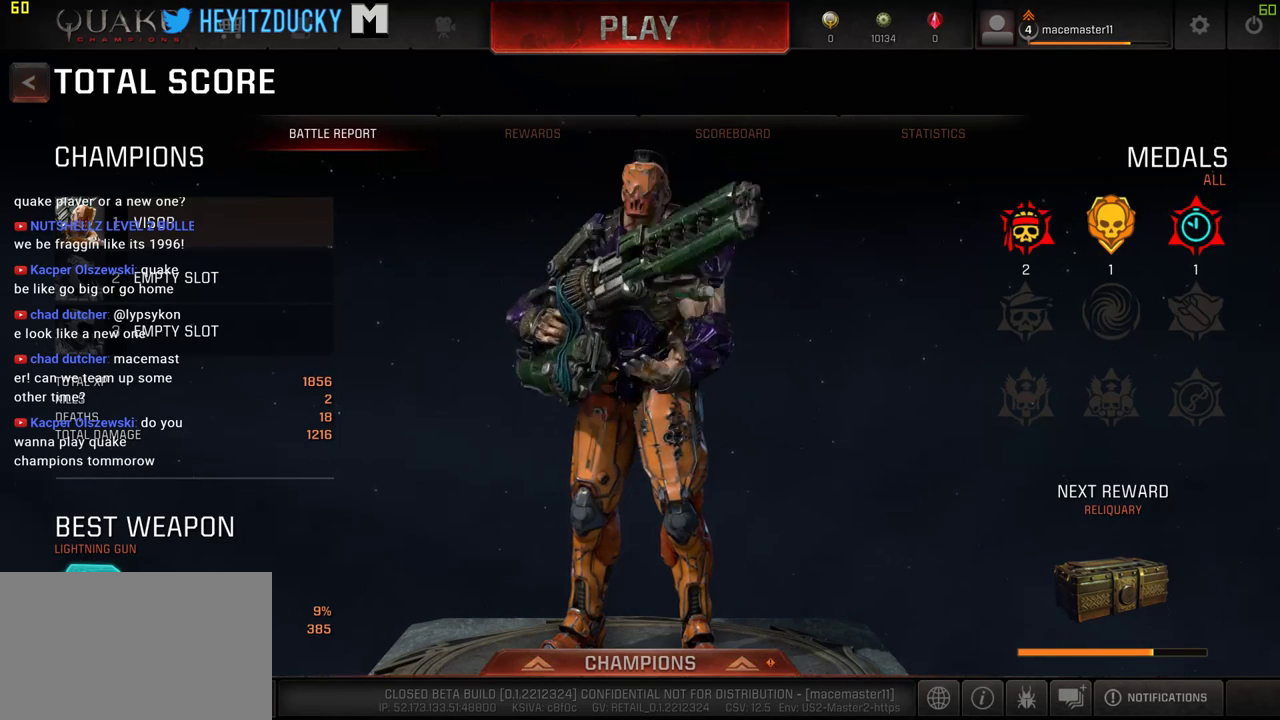
Gameplay with keyboard and mouse; each line is a JSON object with the keys and mouse buttons held at the frame after it. "events" lists presses ("down") and releases ("up") of "1", "2", "3", "4", "5", "a", "alt", "c", "ctrl", "d", "e", "f", "q", "r", "s", "shift", "space", "tab", "v", "w", "x", "z", "mouse_left", "mouse_middle", "mouse_right", "mouse_wheel_up" and "mouse_wheel_down" between this image and that frame as [ms after this image, input, new state], when the widget could be followed in between. "mouse_left", "mouse_middle", "mouse_right", "mouse_wheel_up", "mouse_wheel_down" = the "left", "middle", "right", "wheel_up", "wheel_down" buttons of the "mouse" list. No other keys are recorded. Mouse movement is not recorded.
{"keys": [], "mouse": [], "events": [[367, "mouse_left", "down"], [500, "mouse_left", "up"]]}
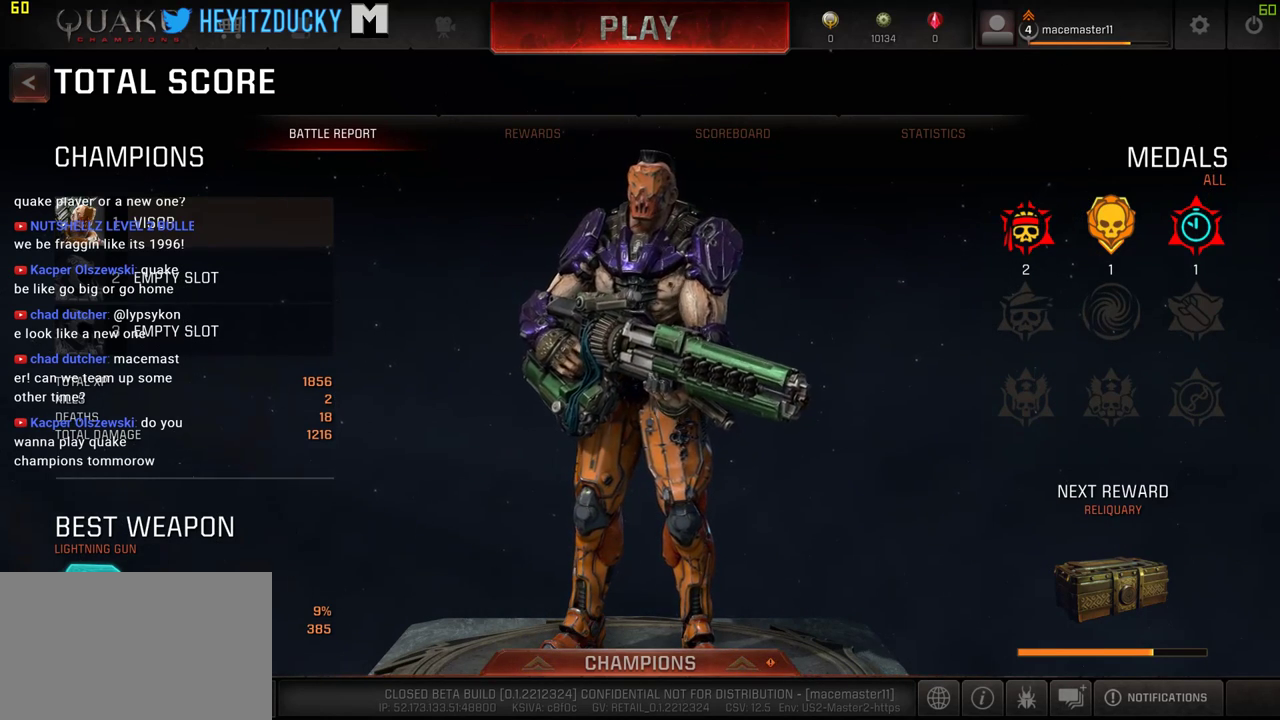
{"keys": [], "mouse": [], "events": []}
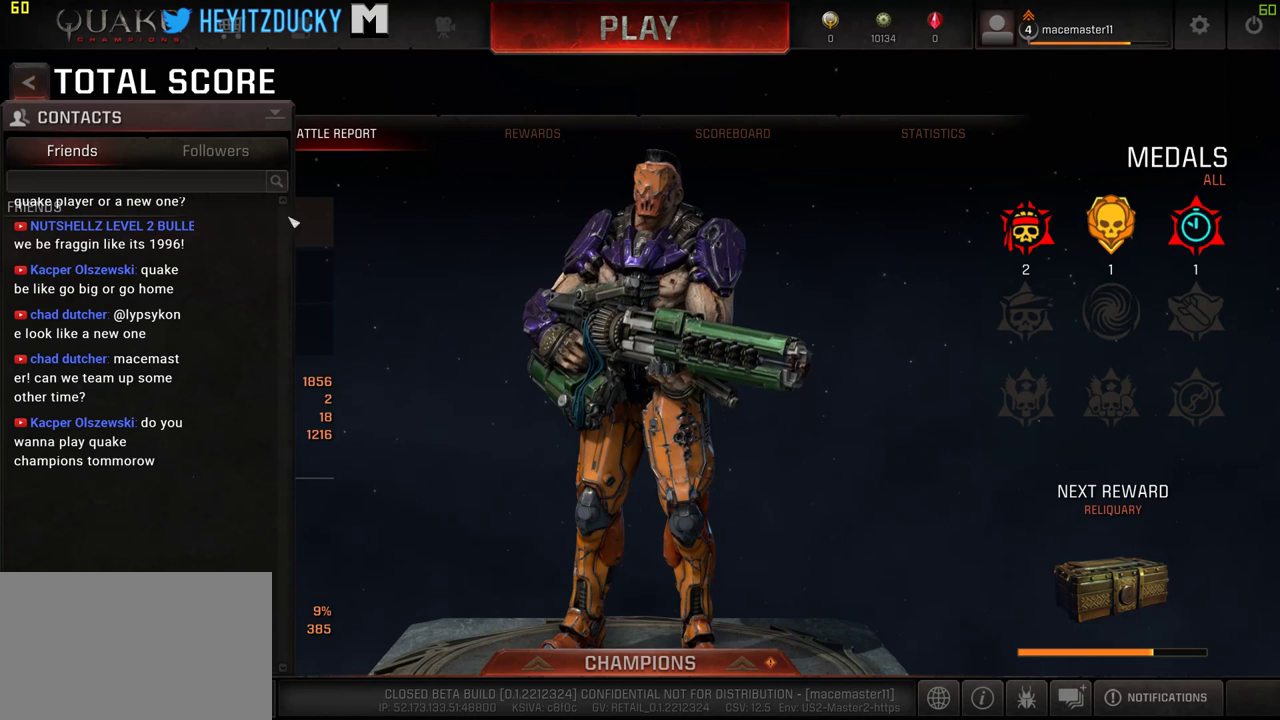
{"keys": [], "mouse": [], "events": []}
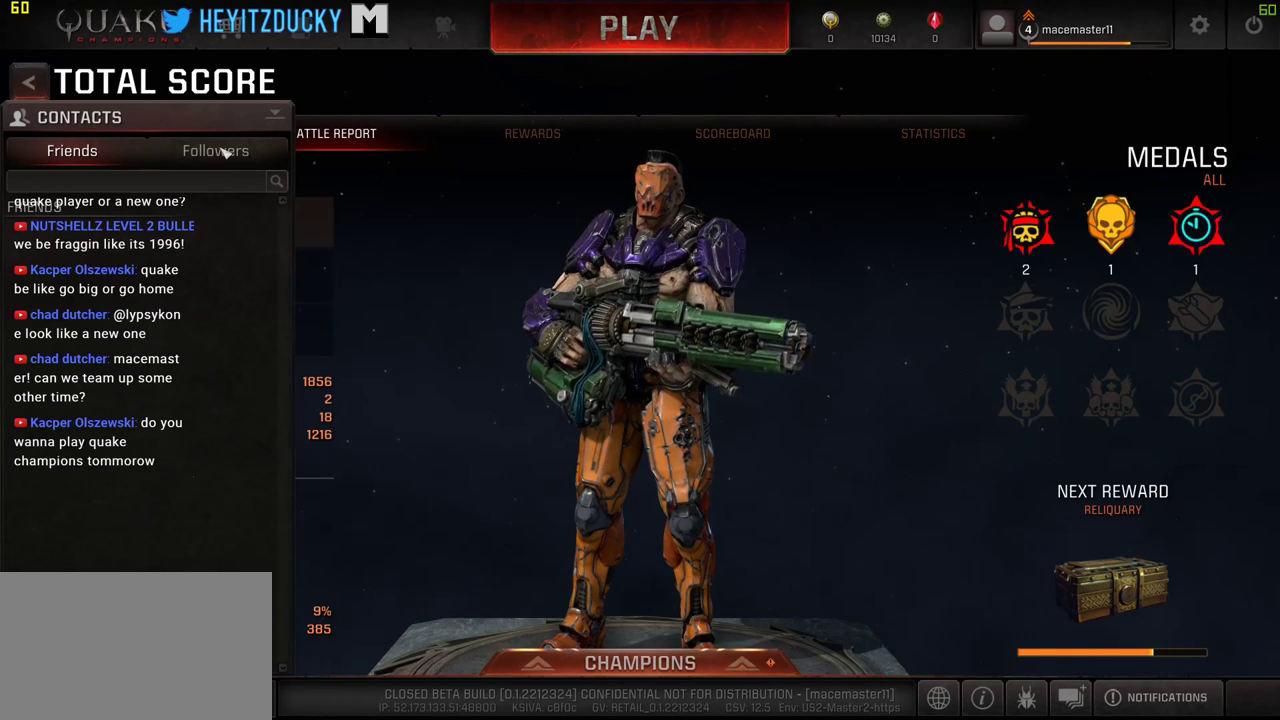
{"keys": [], "mouse": ["left"], "events": [[84, "mouse_left", "down"], [184, "mouse_left", "up"], [467, "mouse_left", "down"]]}
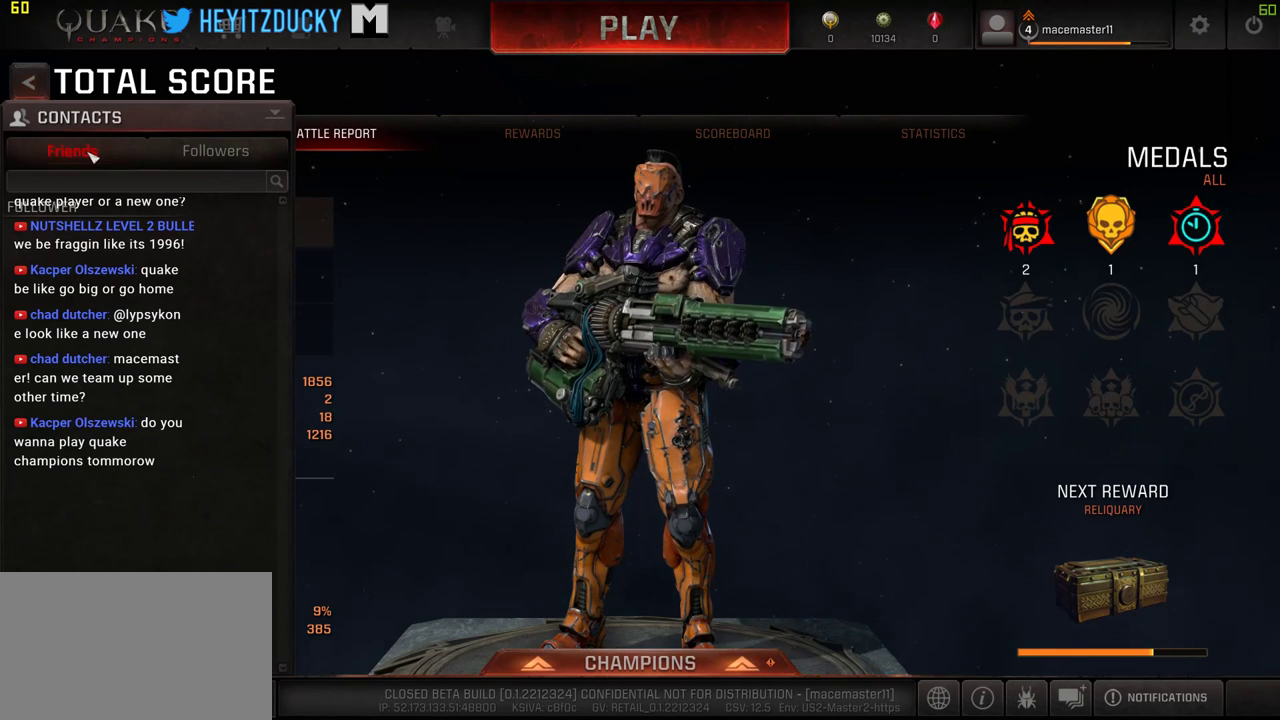
{"keys": [], "mouse": [], "events": [[50, "mouse_left", "up"]]}
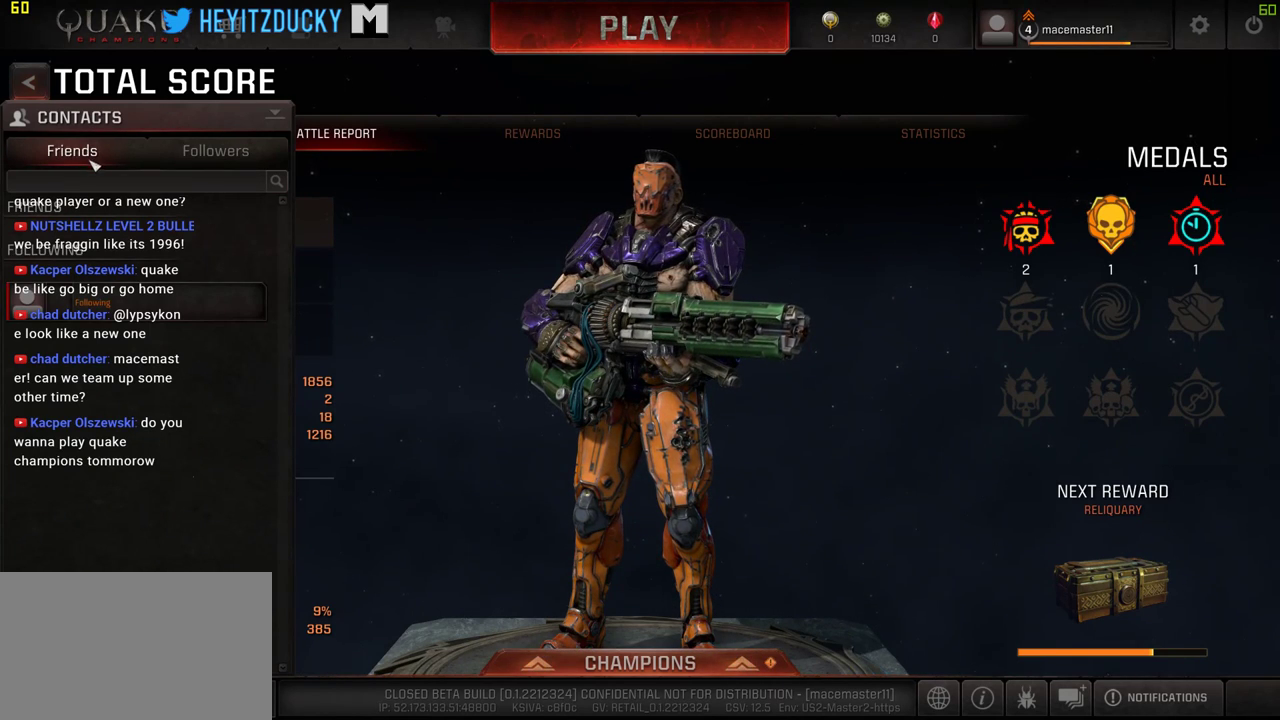
{"keys": [], "mouse": [], "events": []}
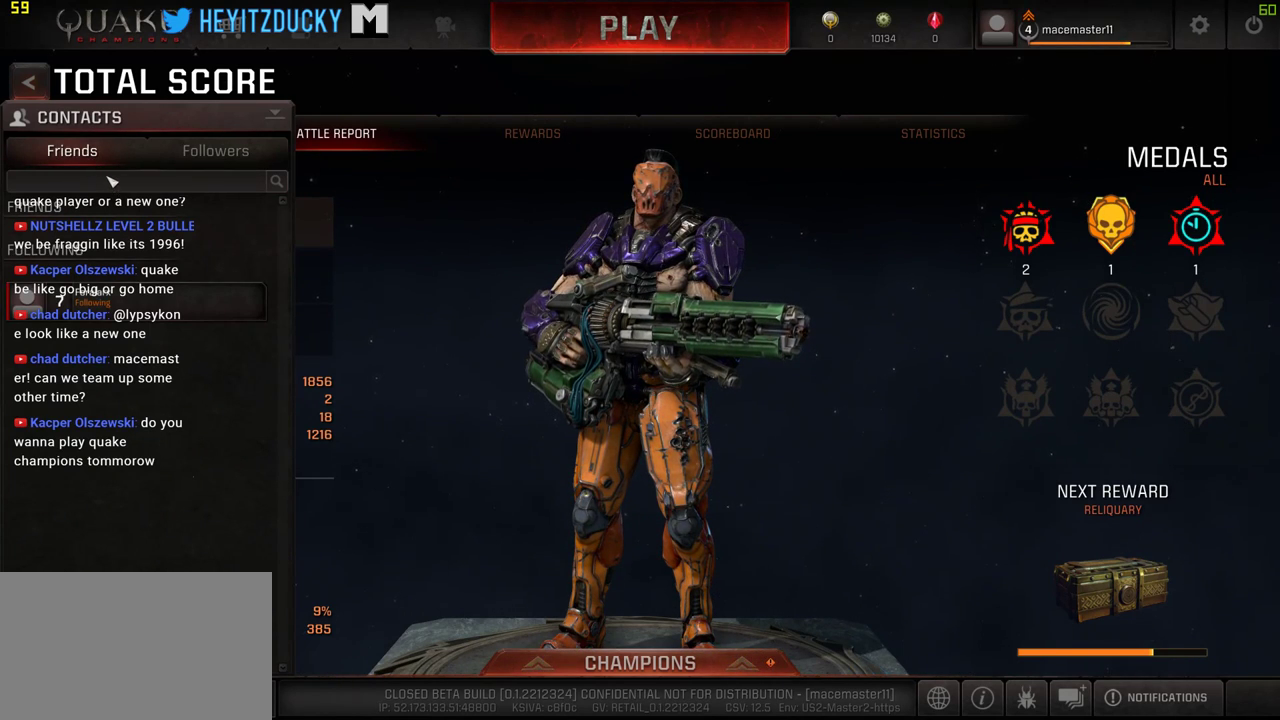
{"keys": [], "mouse": [], "events": []}
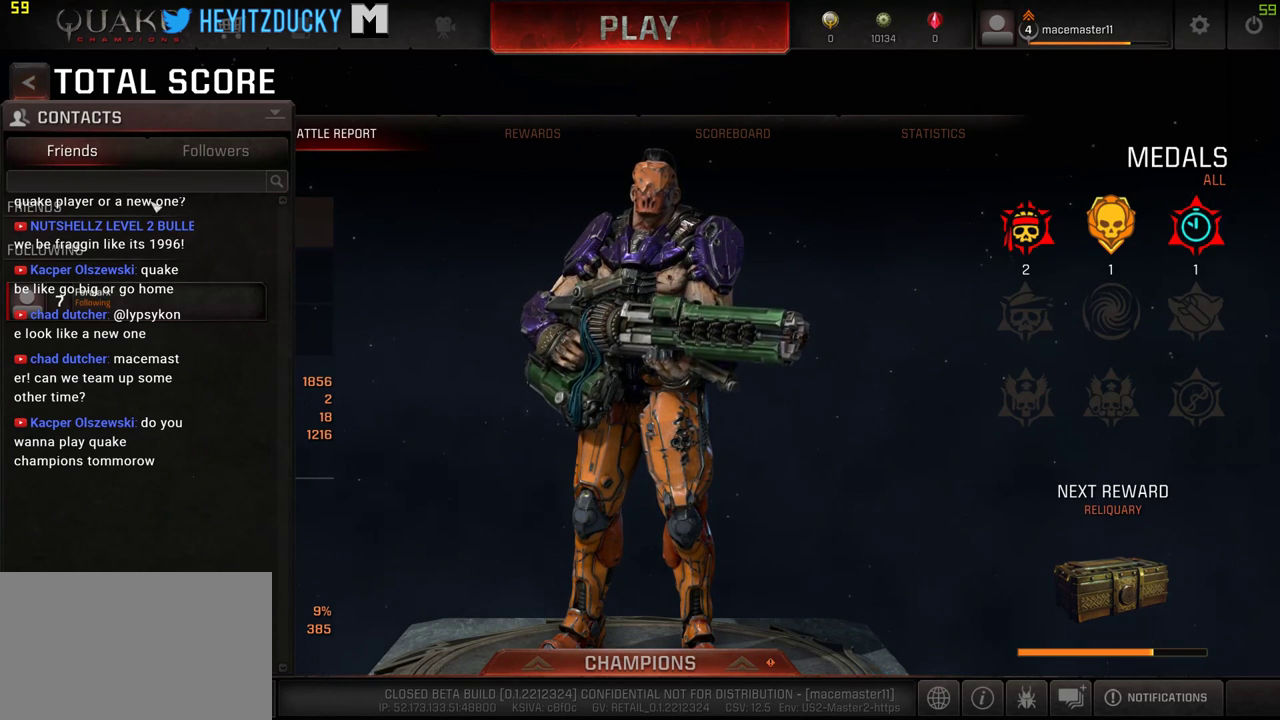
{"keys": [], "mouse": [], "events": []}
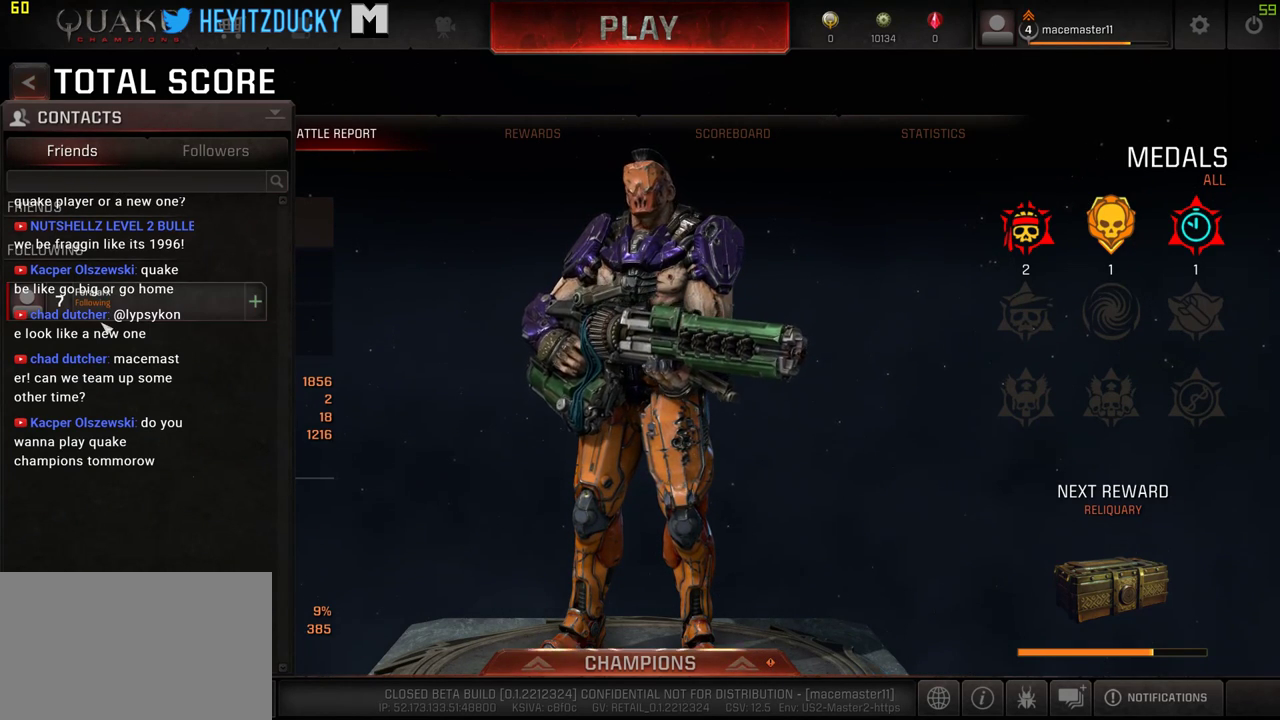
{"keys": [], "mouse": [], "events": []}
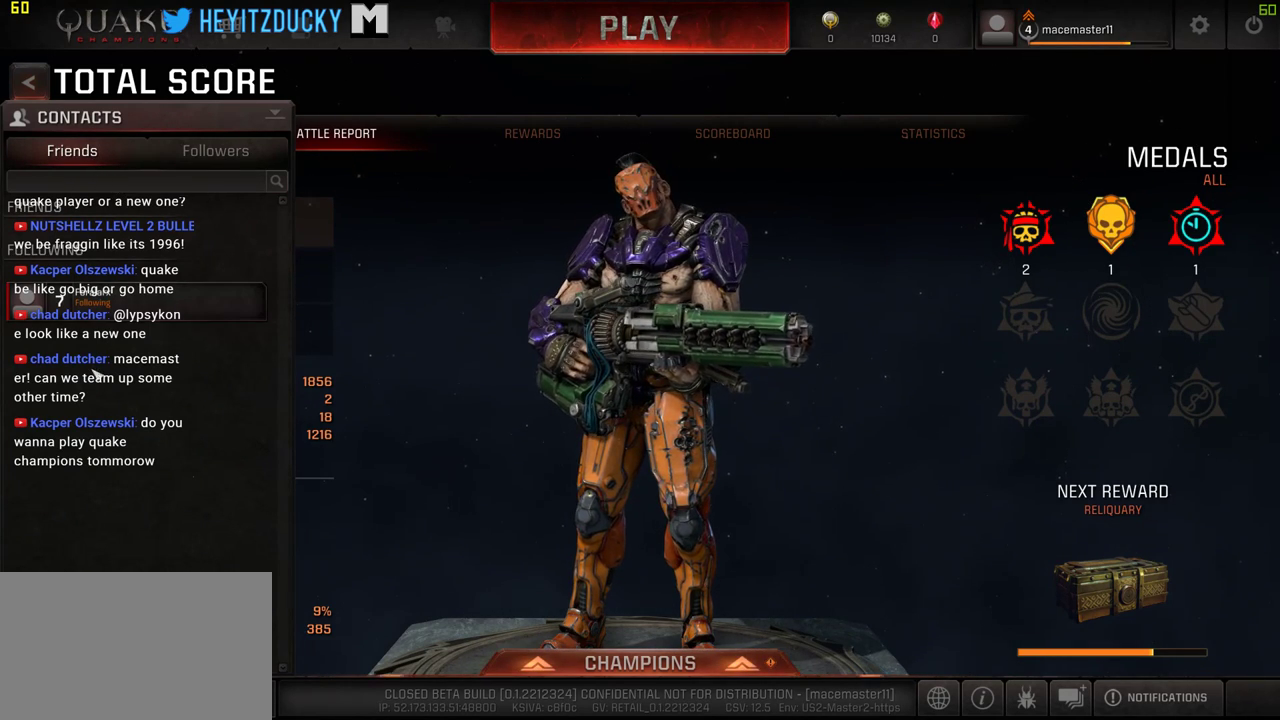
{"keys": [], "mouse": [], "events": [[417, "mouse_left", "down"], [500, "mouse_left", "up"]]}
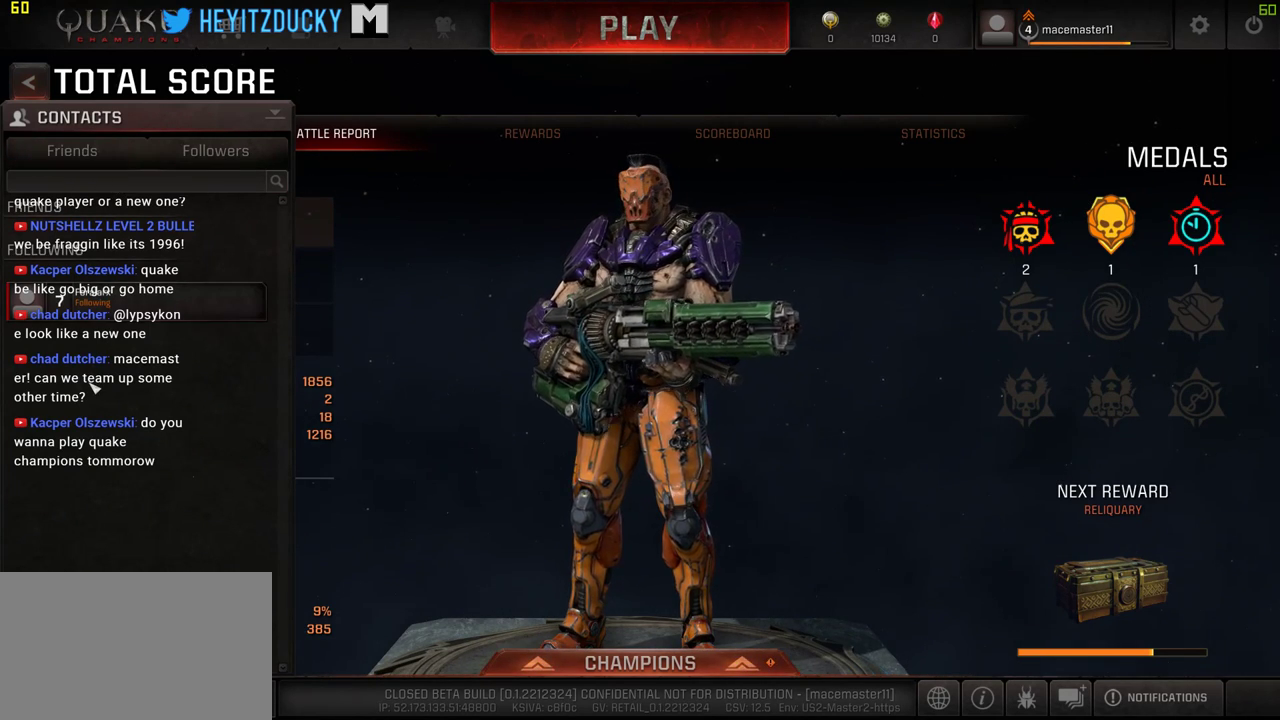
{"keys": [], "mouse": [], "events": []}
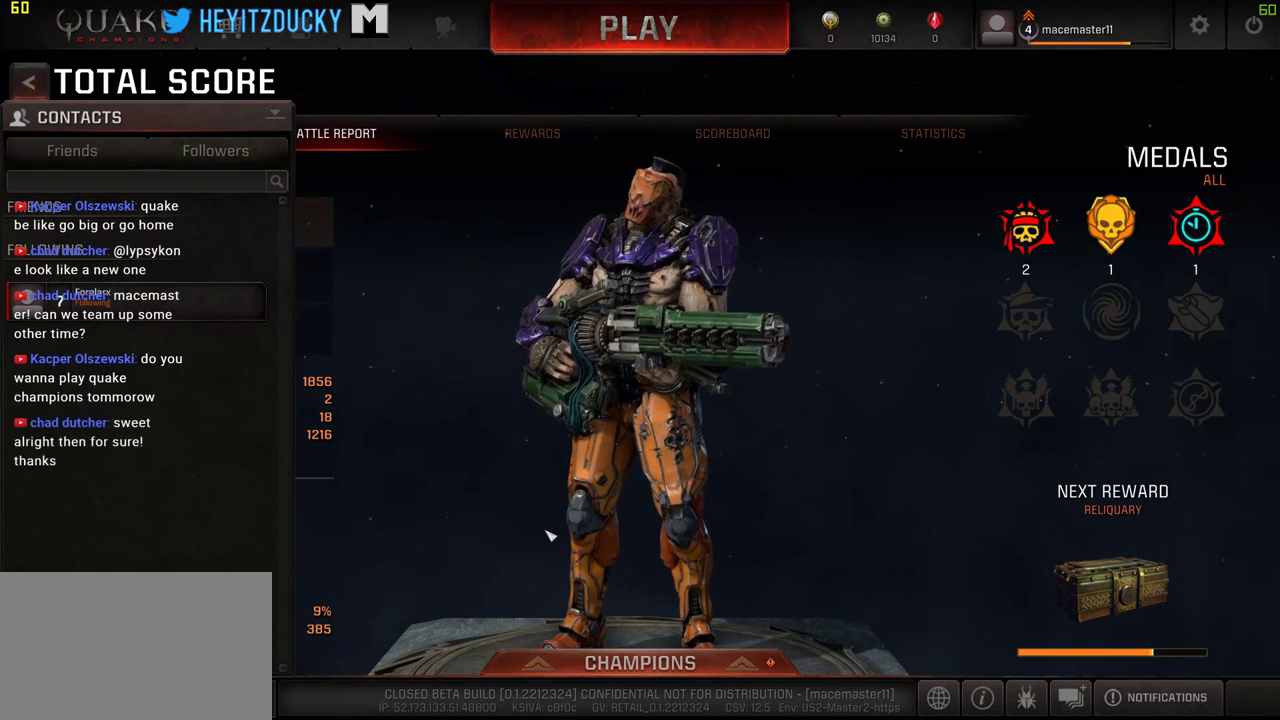
{"keys": [], "mouse": [], "events": []}
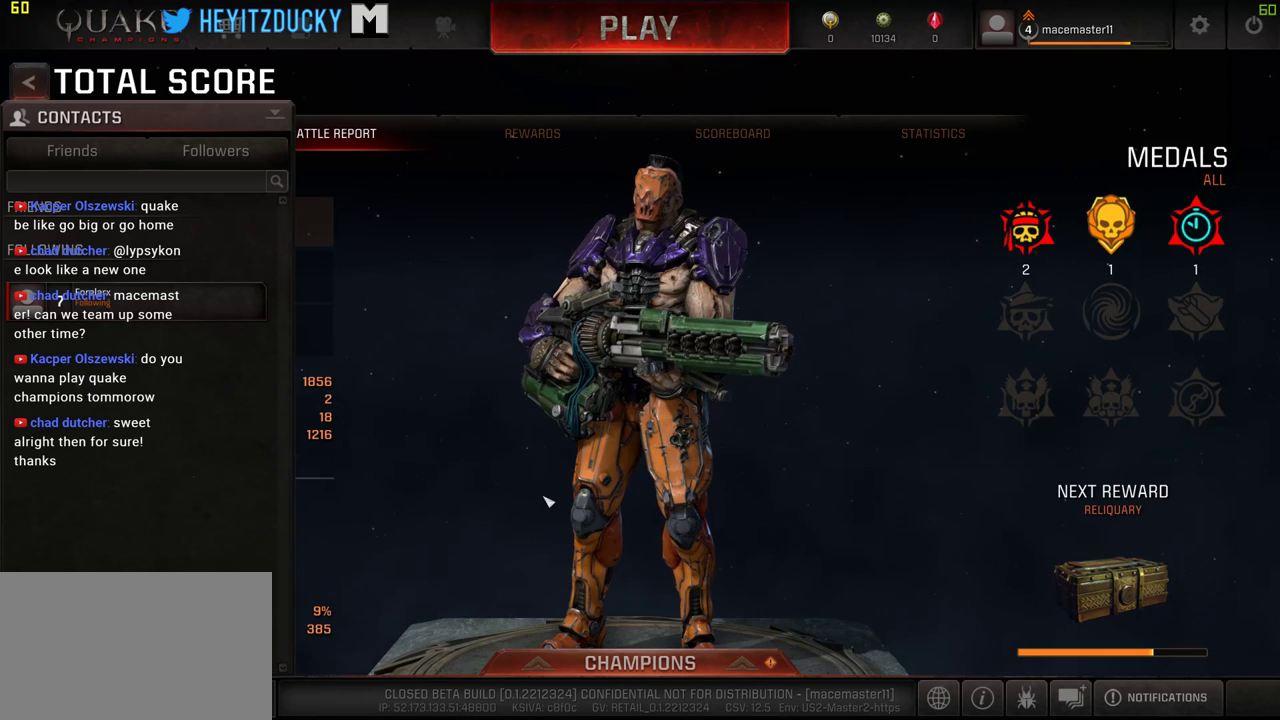
{"keys": [], "mouse": [], "events": []}
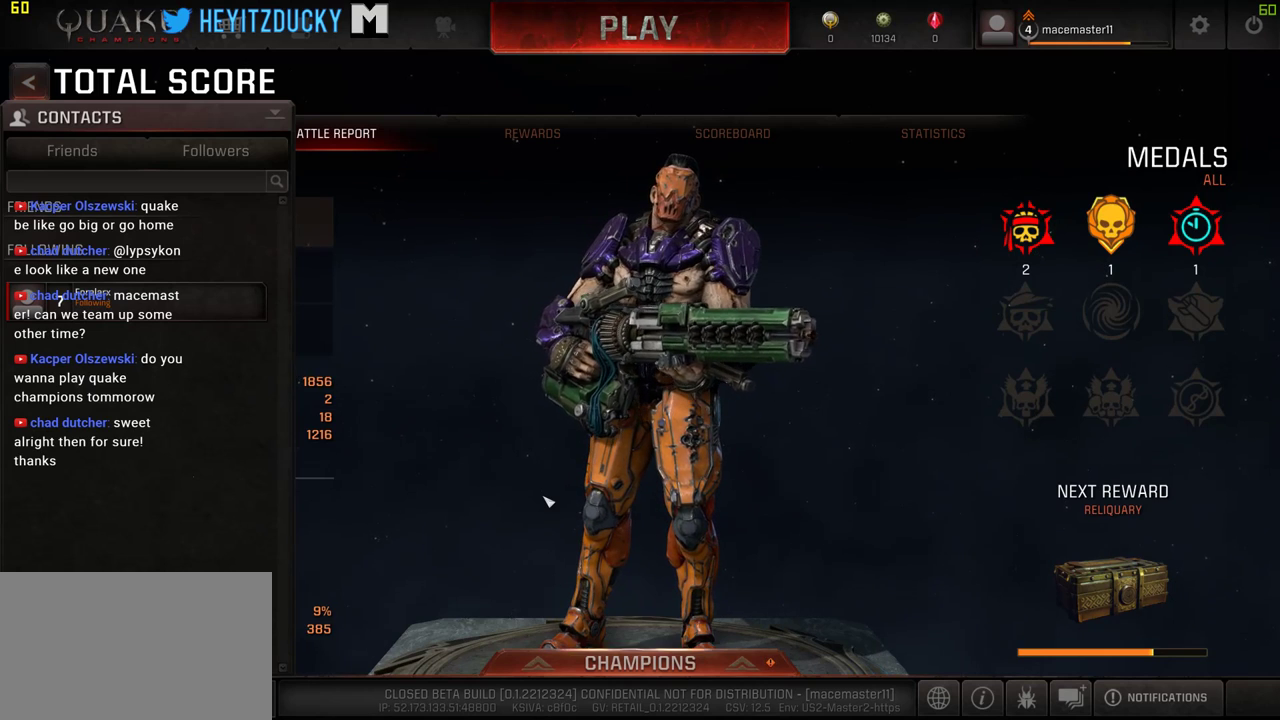
{"keys": [], "mouse": [], "events": []}
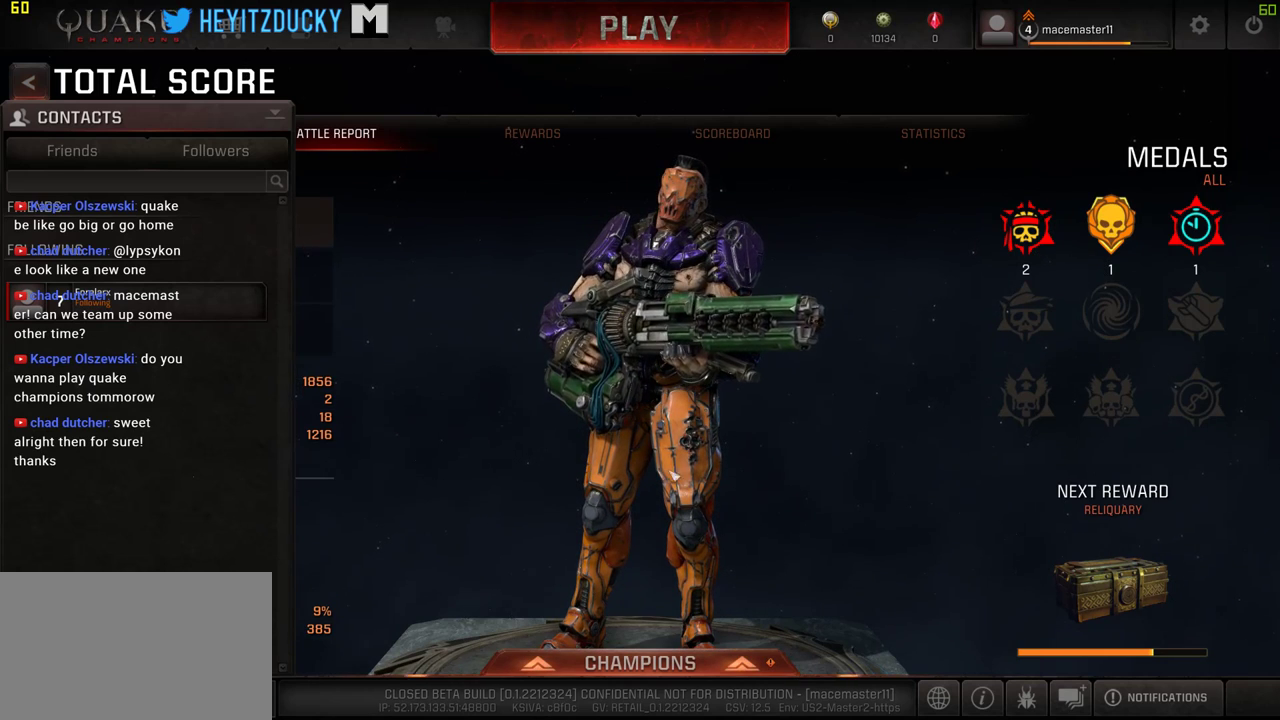
{"keys": [], "mouse": [], "events": [[217, "mouse_left", "down"], [300, "mouse_left", "up"]]}
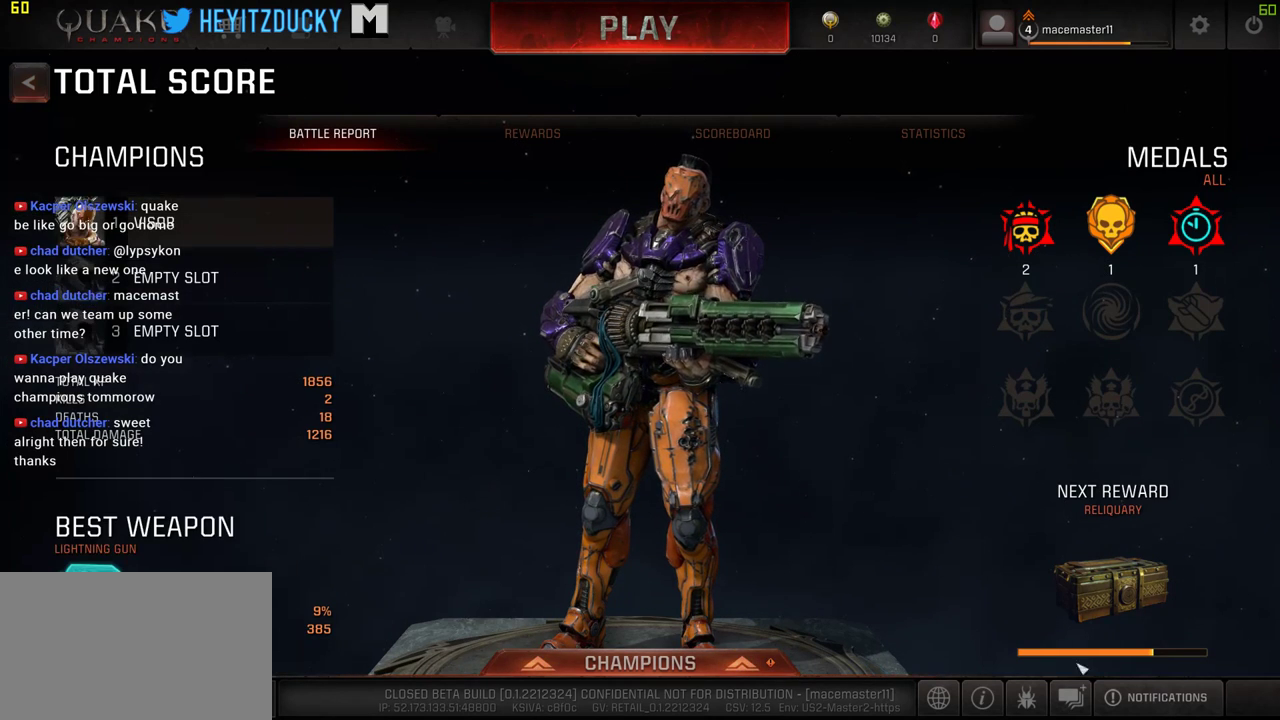
{"keys": [], "mouse": [], "events": []}
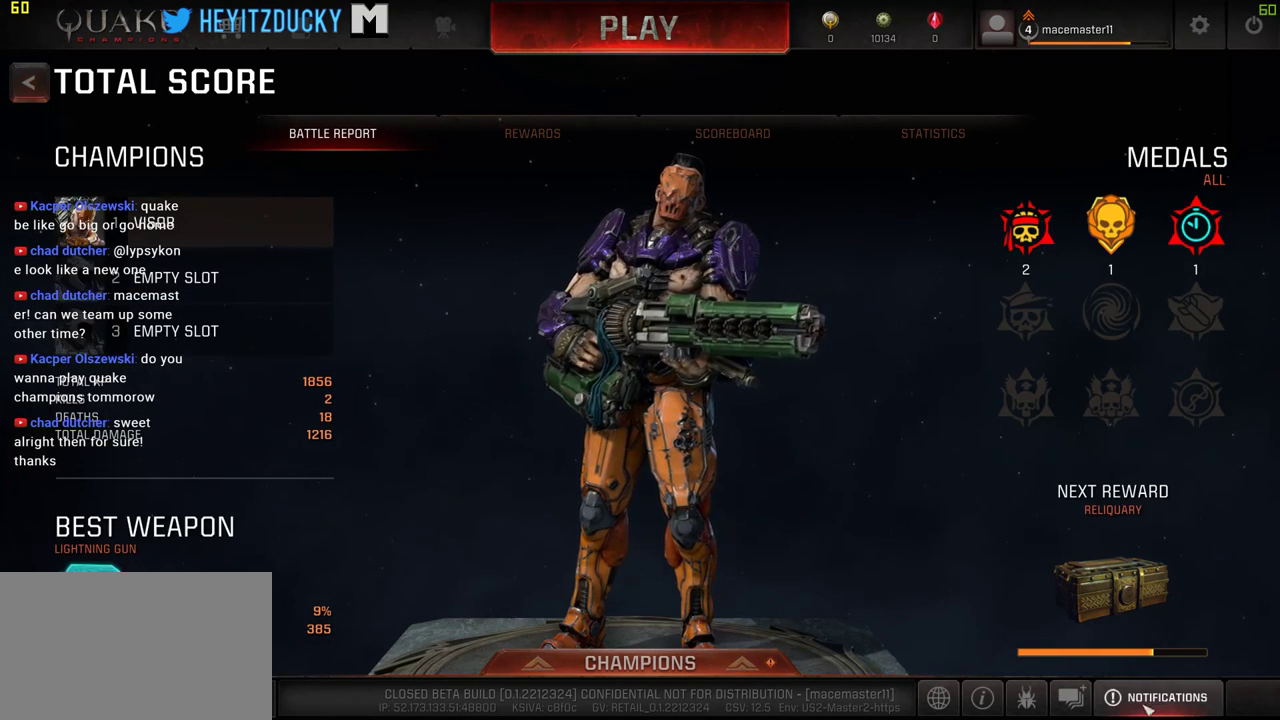
{"keys": [], "mouse": [], "events": [[100, "mouse_left", "down"], [250, "mouse_left", "up"]]}
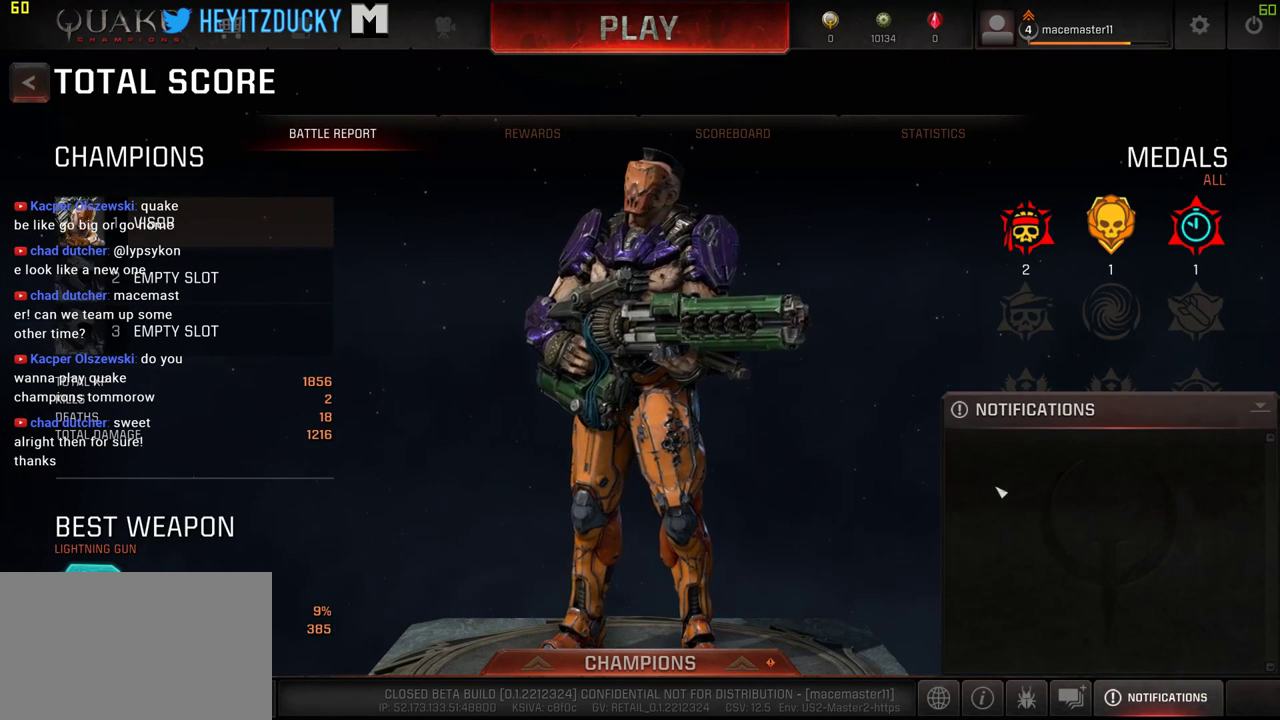
{"keys": [], "mouse": ["left"], "events": [[500, "mouse_left", "down"]]}
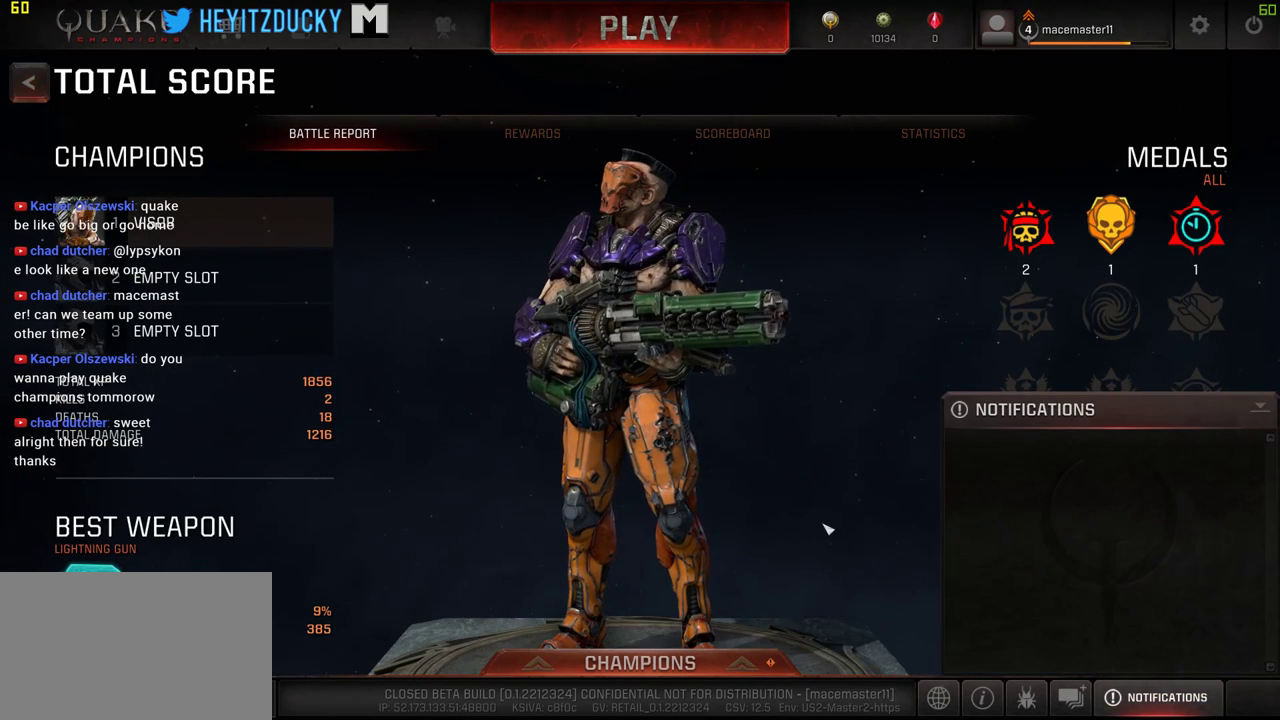
{"keys": [], "mouse": [], "events": [[84, "mouse_left", "up"]]}
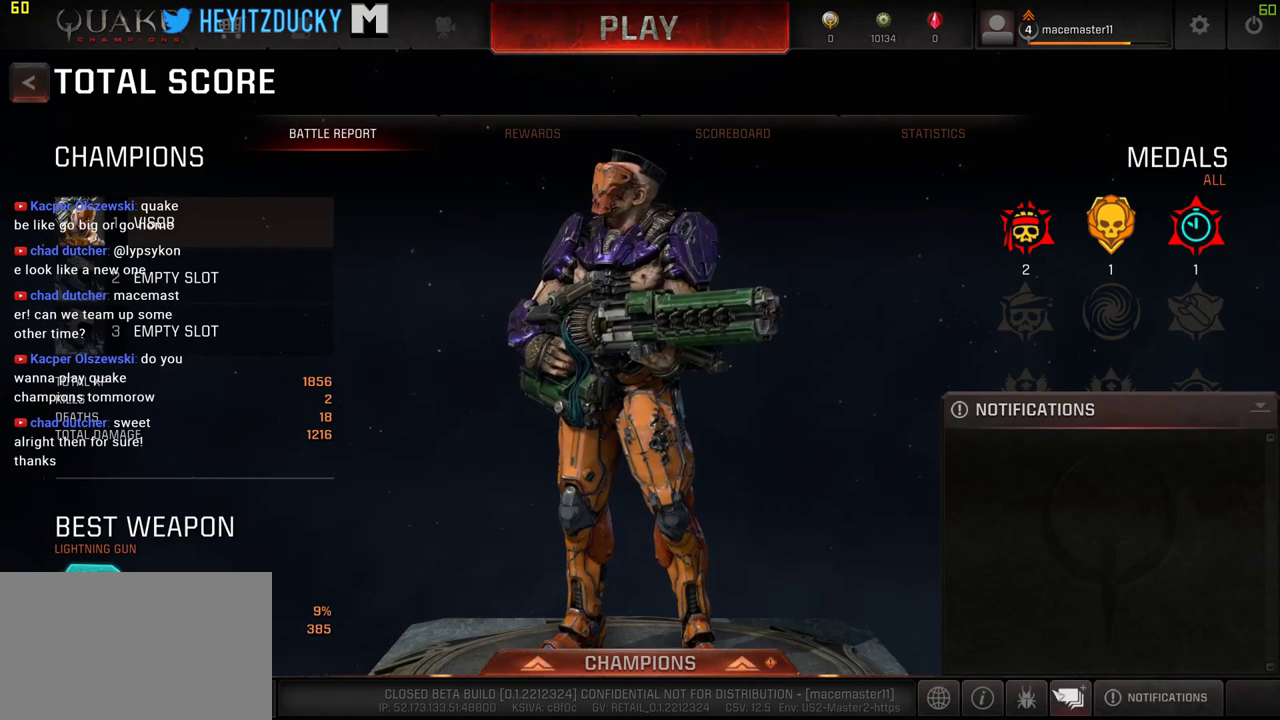
{"keys": [], "mouse": [], "events": [[250, "mouse_left", "down"], [334, "mouse_left", "up"]]}
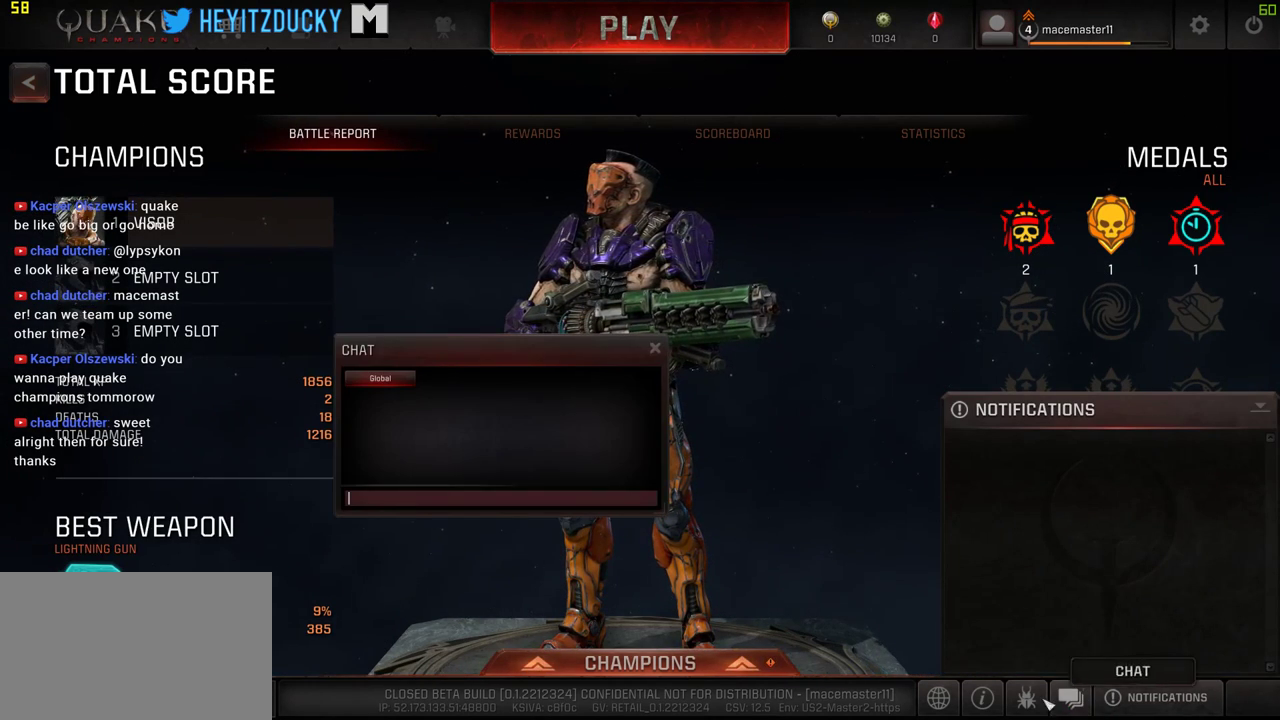
{"keys": [], "mouse": [], "events": []}
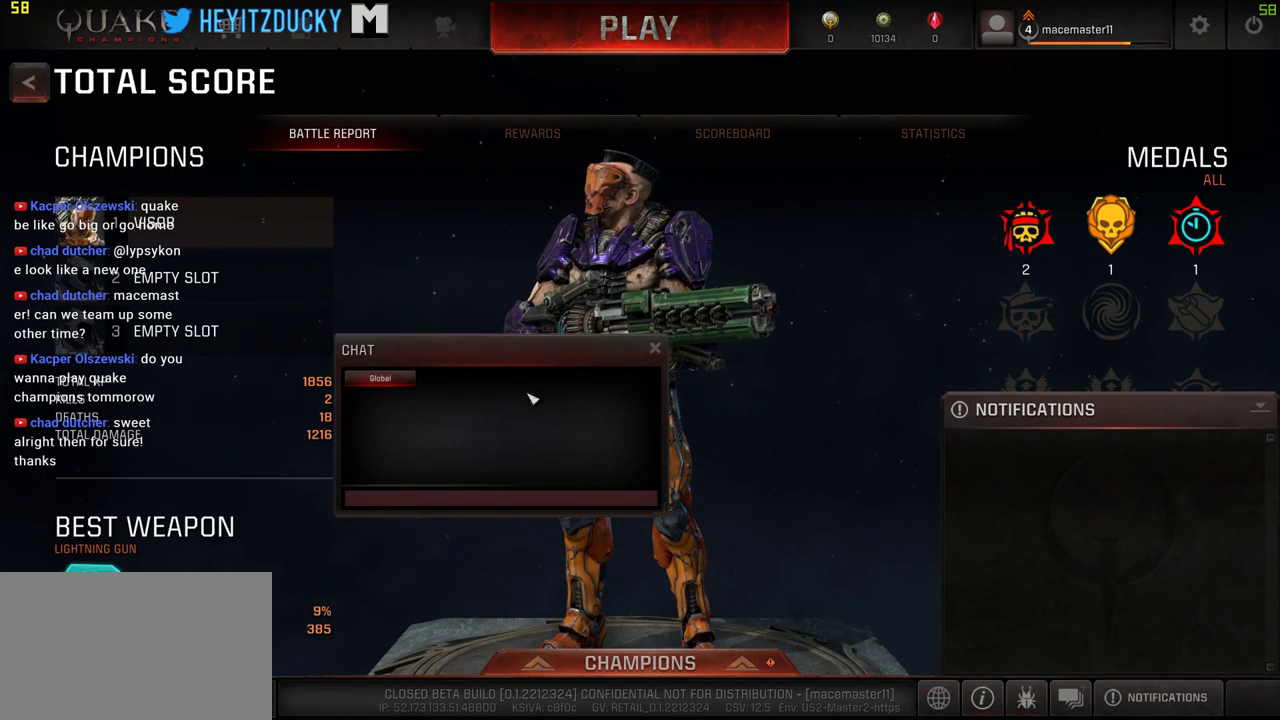
{"keys": [], "mouse": [], "events": []}
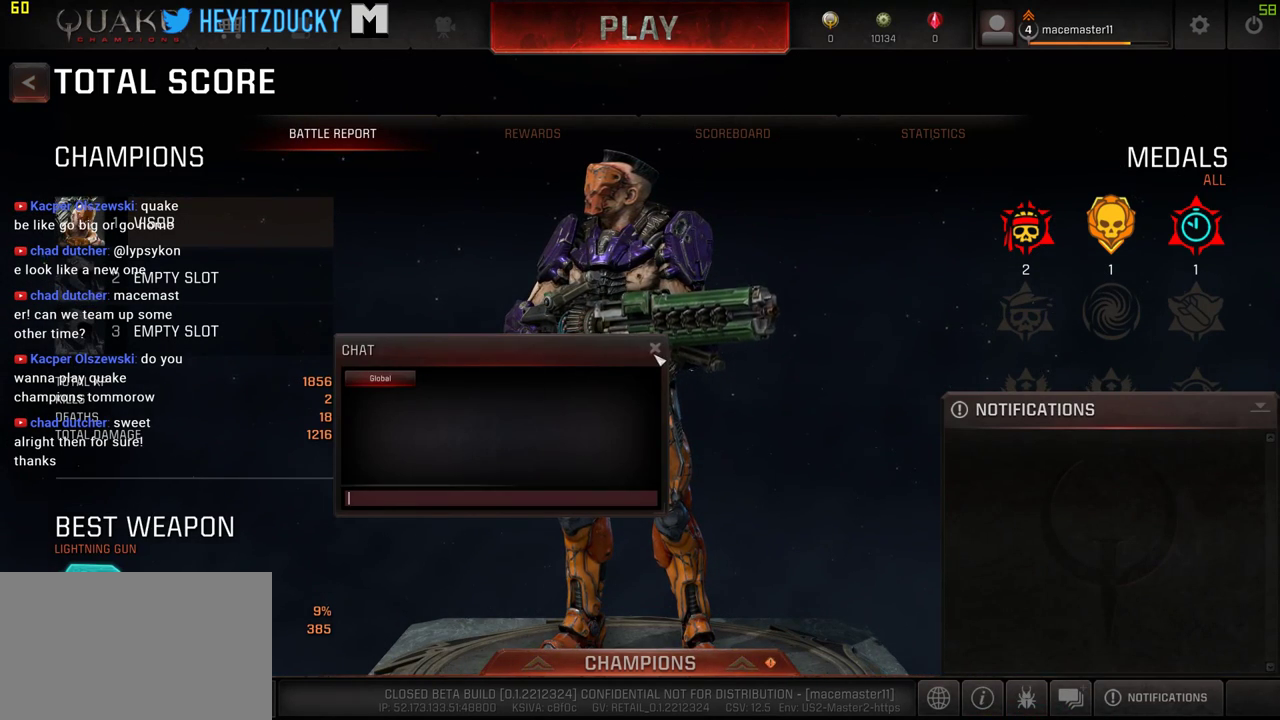
{"keys": [], "mouse": [], "events": [[50, "mouse_left", "down"], [150, "mouse_left", "up"]]}
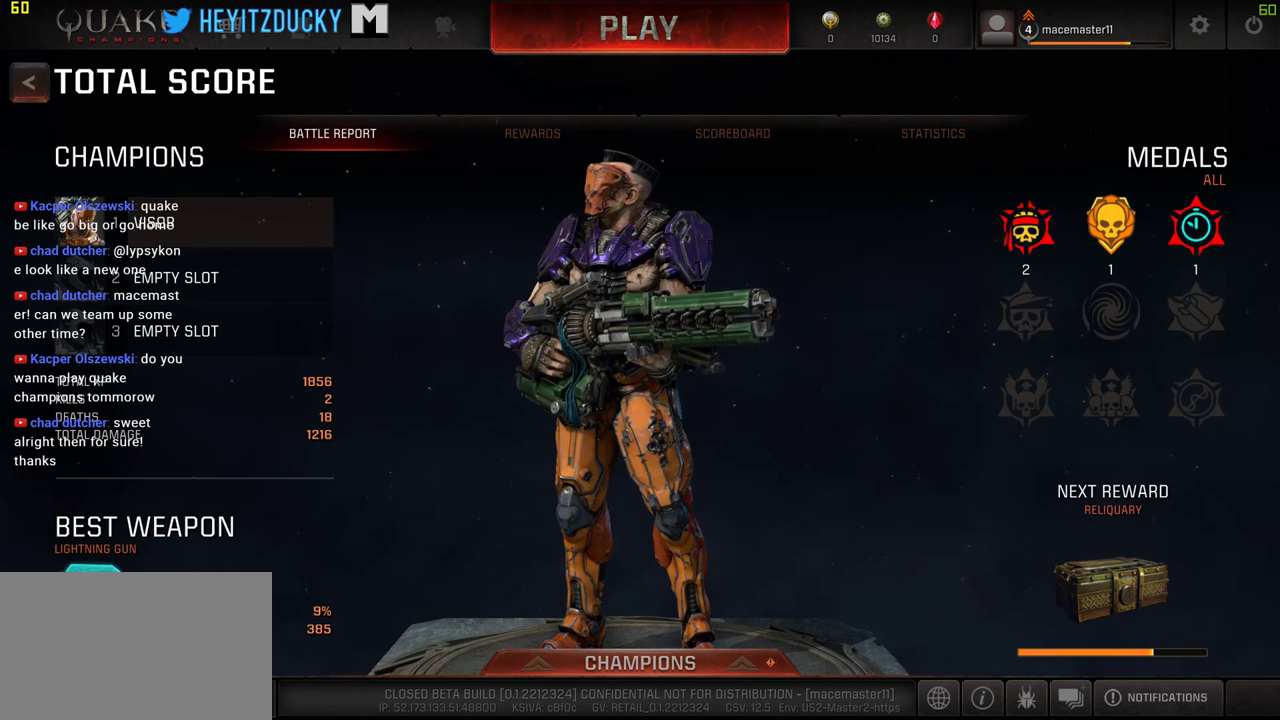
{"keys": [], "mouse": [], "events": [[217, "mouse_left", "down"], [300, "mouse_left", "up"]]}